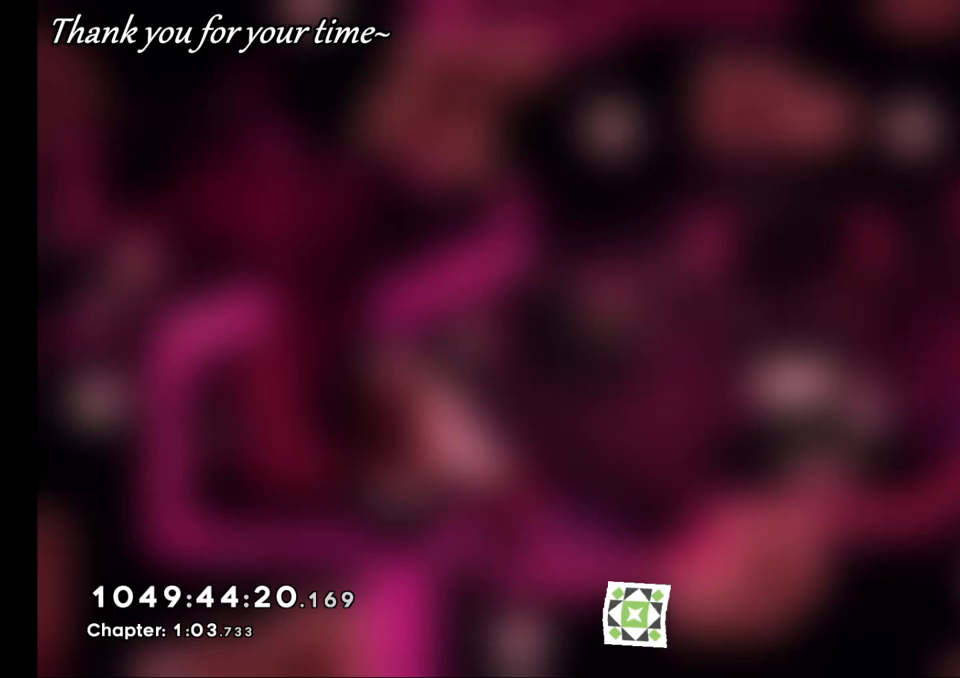
Gameplay with a controller (Nintendo layout); each line is a JSON object with the inputs held at the frame after it. "events" lists button and stick changes between this image and that frame as [ms after this image, input, new state], when the widget could be followed in between. Not read: L1 L3 R1 R3.
{"buttons": [], "left_stick": "center", "right_stick": "center", "events": [[150, "R2", "down"], [317, "A", "down"], [350, "R2", "up"], [417, "A", "up"], [433, "R2", "down"], [467, "R2", "up"]]}
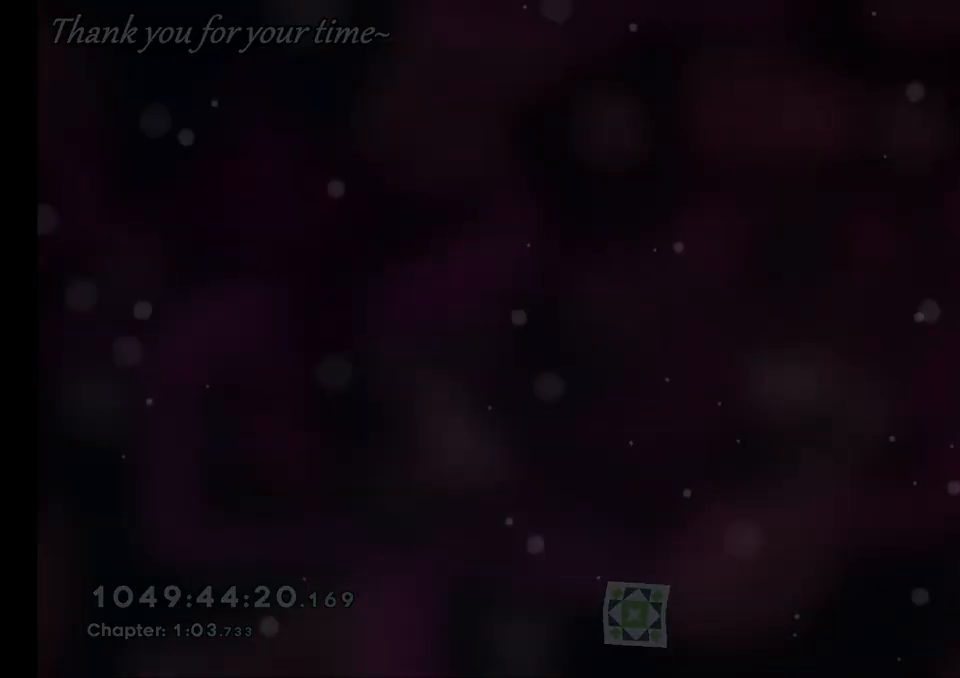
{"buttons": [], "left_stick": "center", "right_stick": "center", "events": [[33, "A", "down"], [133, "A", "up"]]}
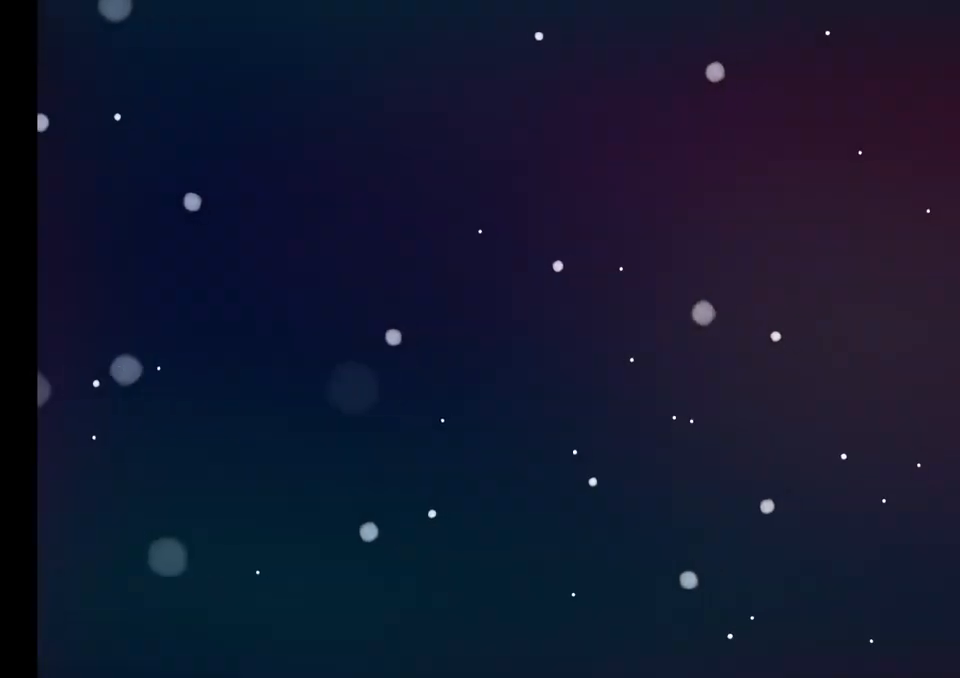
{"buttons": [], "left_stick": "center", "right_stick": "center", "events": []}
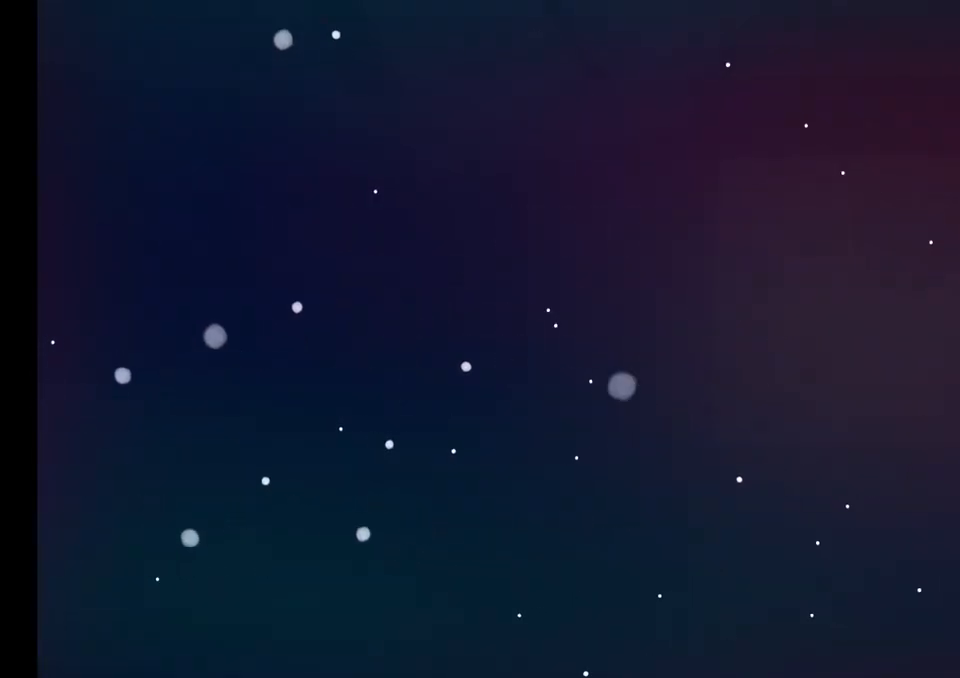
{"buttons": [], "left_stick": "center", "right_stick": "center", "events": [[217, "L2", "down"], [233, "L2", "up"]]}
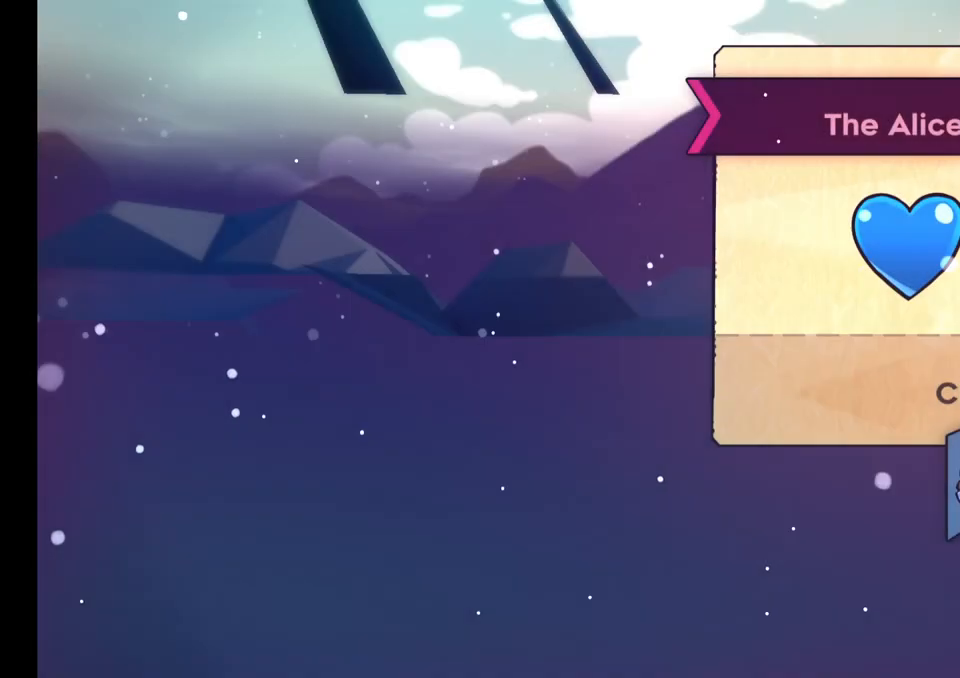
{"buttons": [], "left_stick": "center", "right_stick": "center", "events": []}
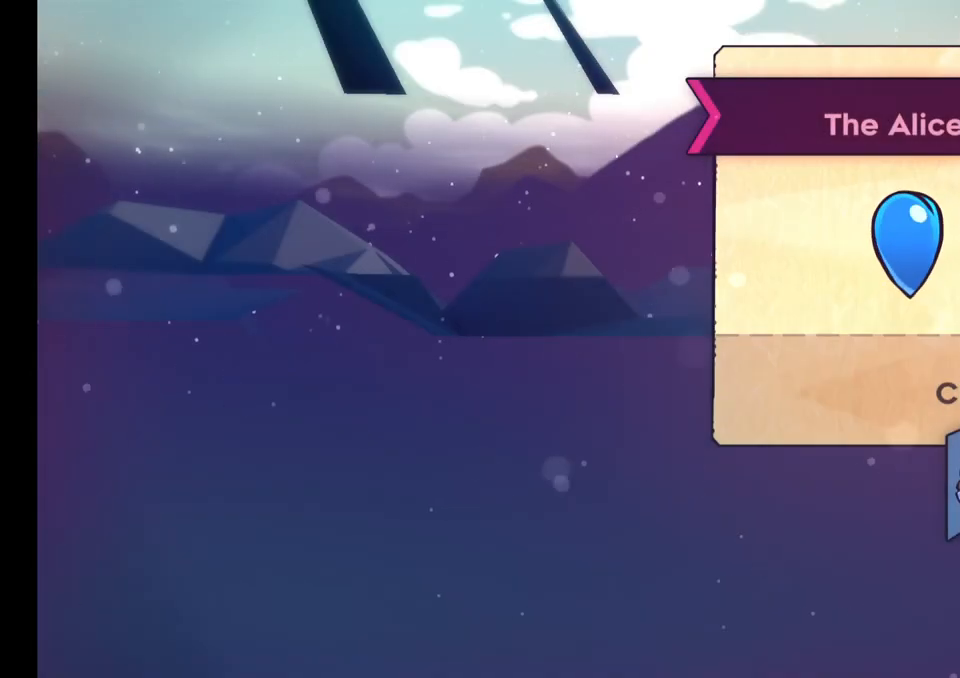
{"buttons": [], "left_stick": "center", "right_stick": "center", "events": []}
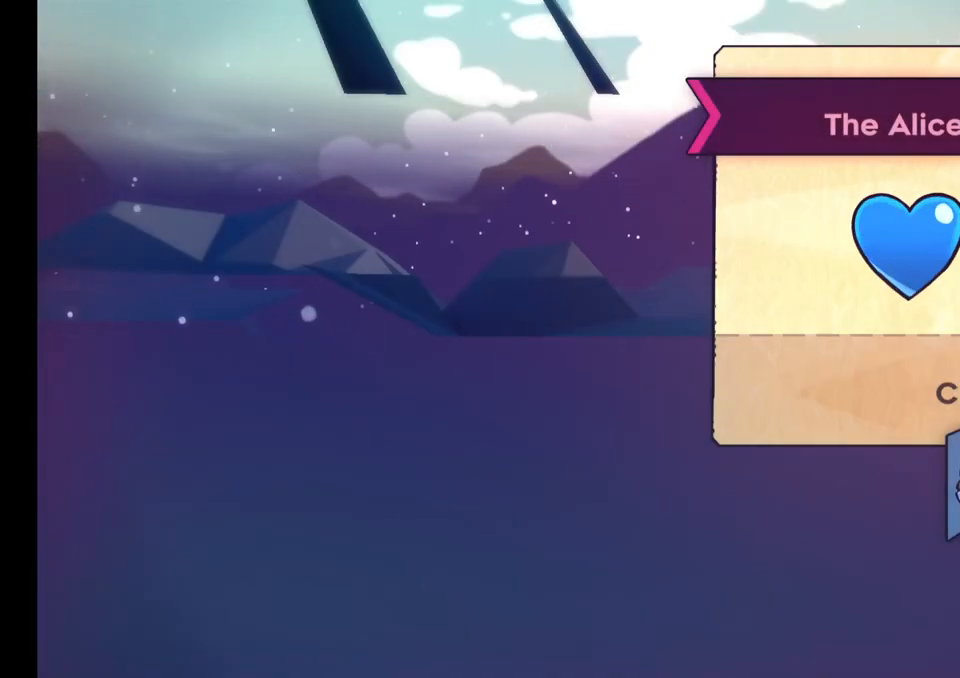
{"buttons": [], "left_stick": "center", "right_stick": "center", "events": []}
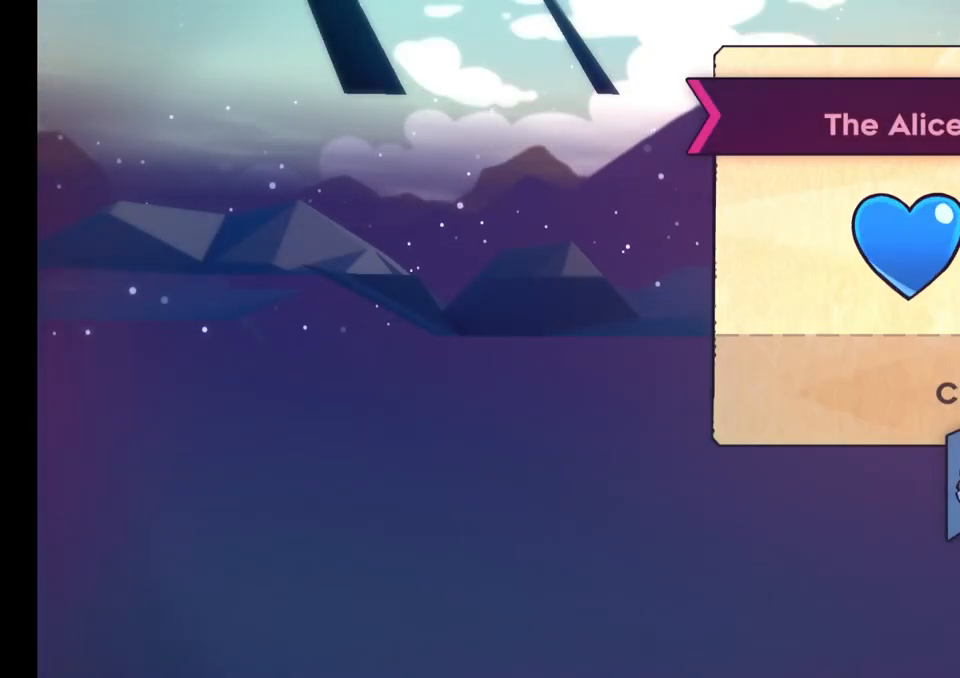
{"buttons": [], "left_stick": "center", "right_stick": "center", "events": []}
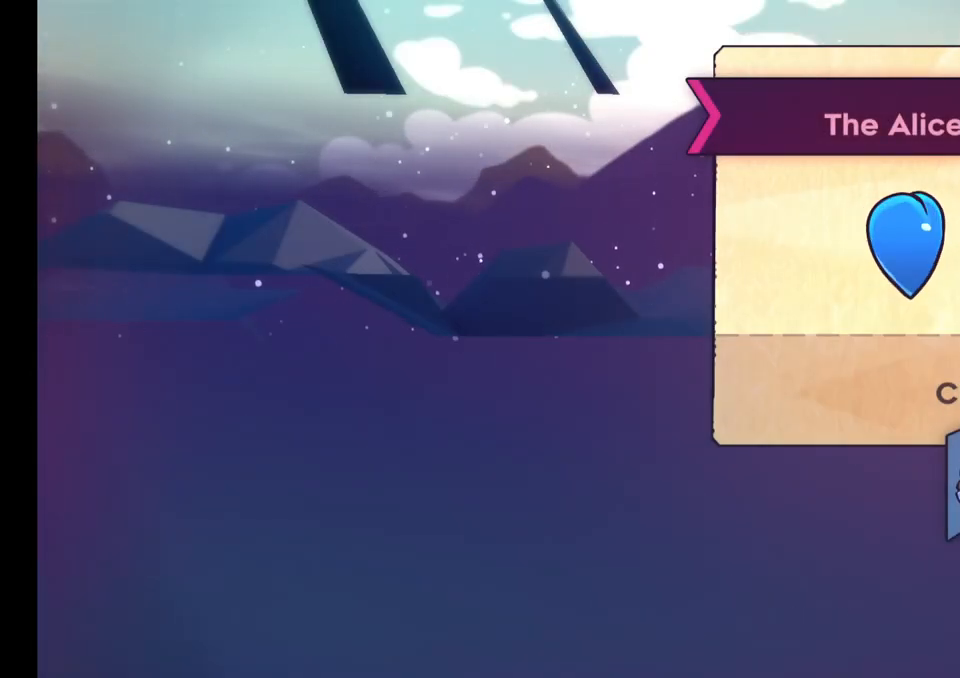
{"buttons": [], "left_stick": "center", "right_stick": "center", "events": []}
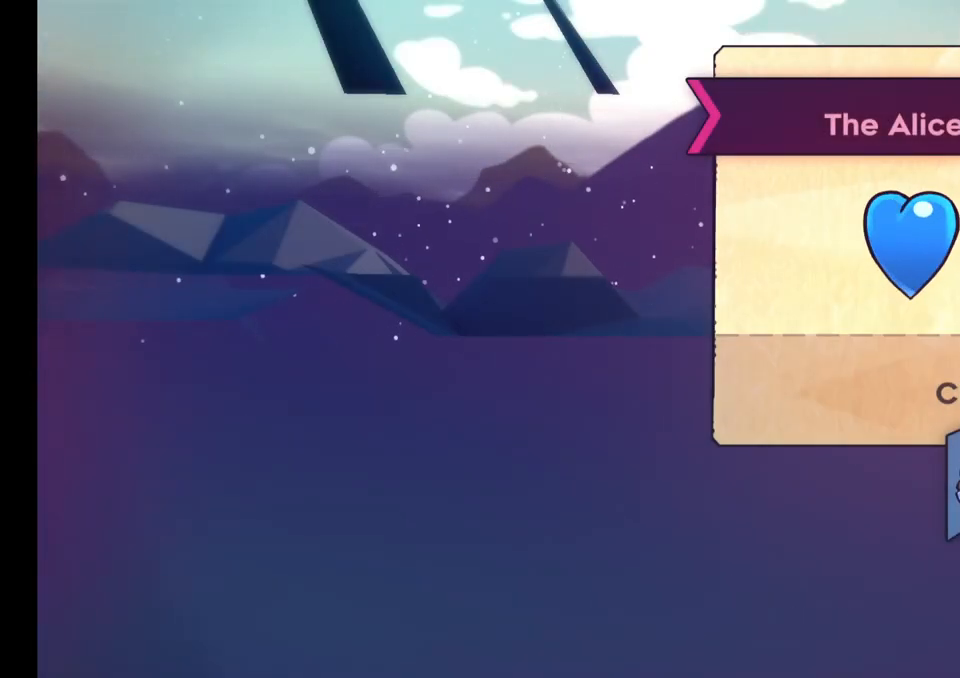
{"buttons": [], "left_stick": "center", "right_stick": "center", "events": []}
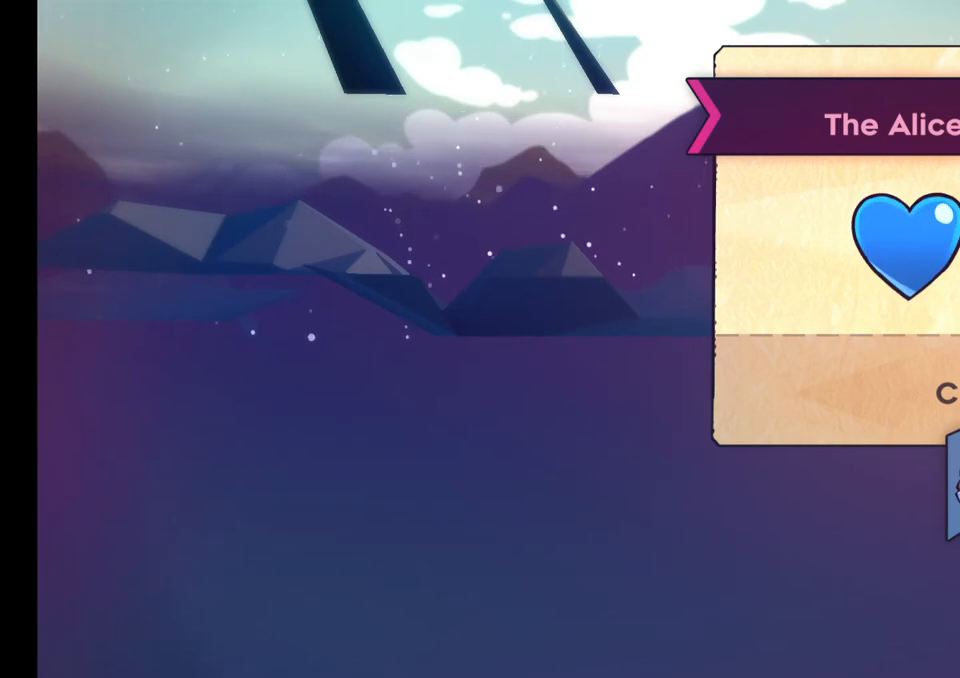
{"buttons": [], "left_stick": "center", "right_stick": "center", "events": []}
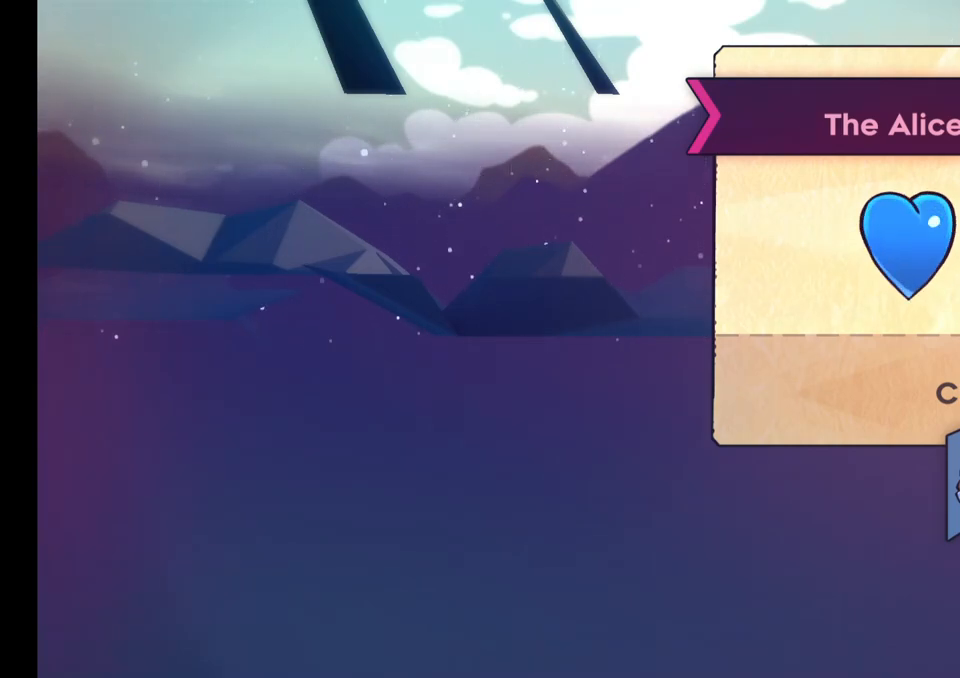
{"buttons": [], "left_stick": "center", "right_stick": "center", "events": []}